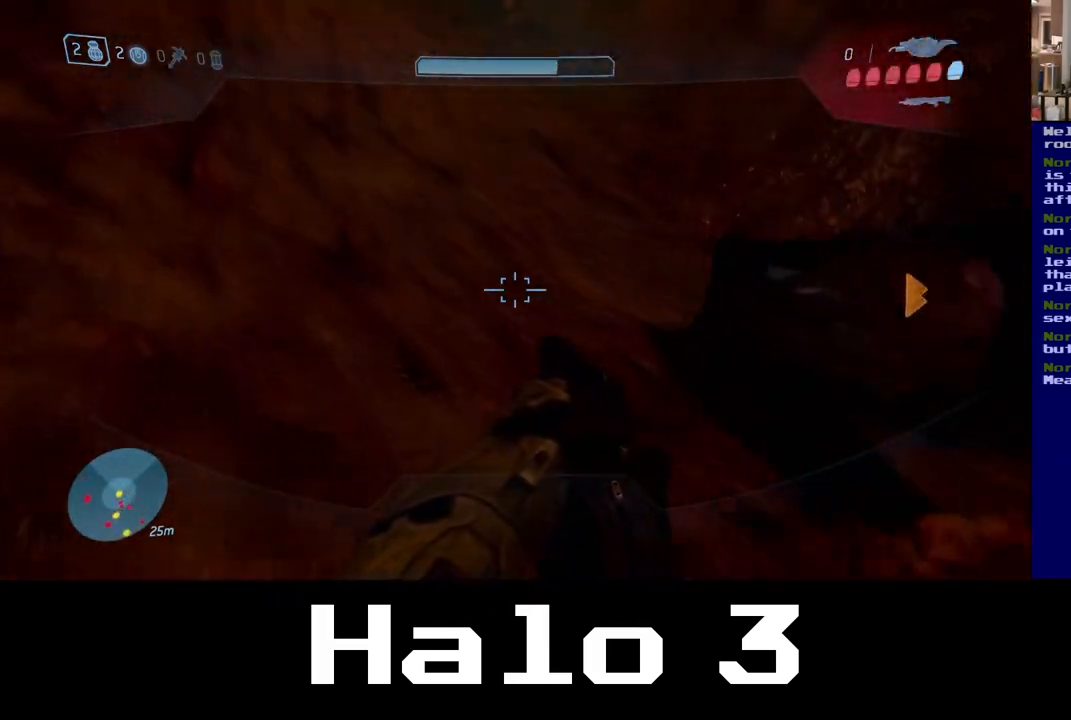
Gameplay with a controller (Xbox layout); each line is a JSON object with the inputs held at the frame after it (dt_ms = milliseconds from this image to that frame). "events" lists button and stick changes between this image and that frame as [ms after this image, input, new state], when the widget could be followed in between.
{"dt_ms": 500, "buttons": [], "left_stick": "up", "right_stick": "up", "events": [[83, "left_stick", "up"], [83, "right_stick", "up"]]}
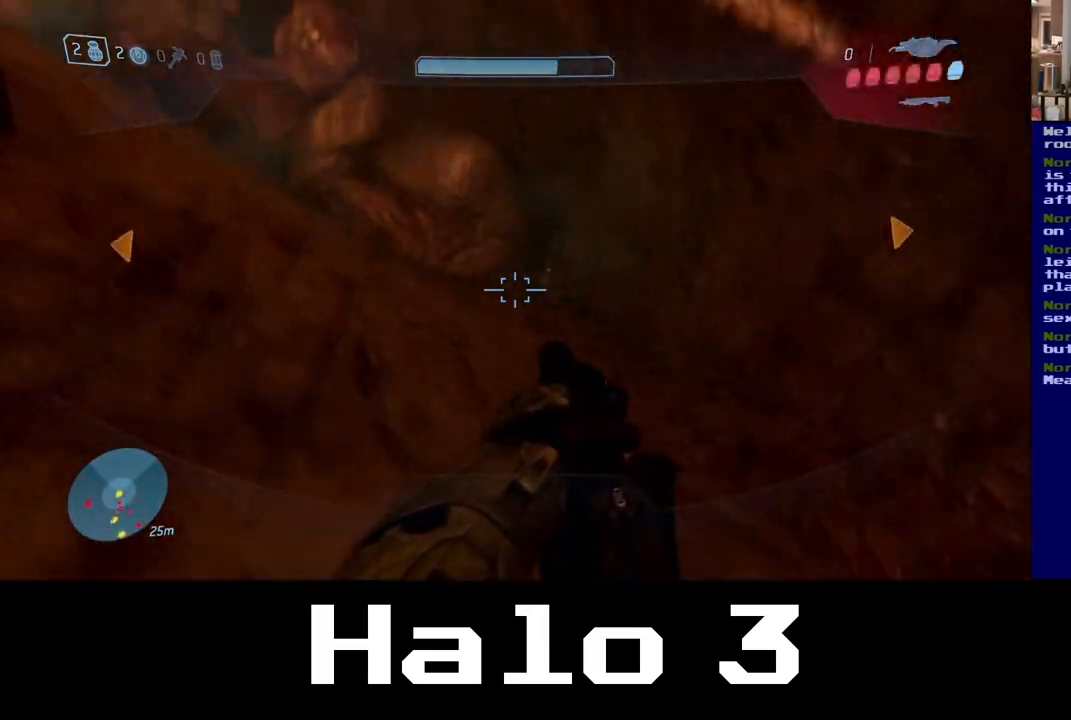
{"dt_ms": 500, "buttons": [], "left_stick": "up-right", "right_stick": "center", "events": [[100, "left_stick", "up-right"], [100, "right_stick", "left"], [350, "right_stick", "center"]]}
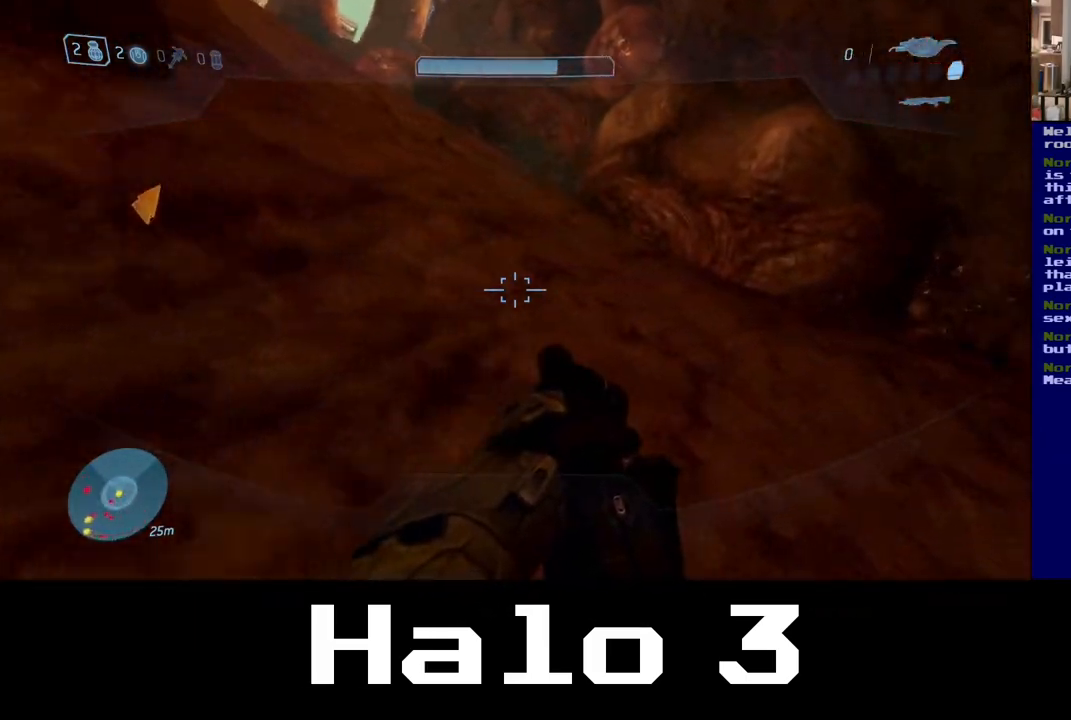
{"dt_ms": 500, "buttons": [], "left_stick": "up-right", "right_stick": "center", "events": [[17, "right_stick", "up-left"], [400, "right_stick", "center"]]}
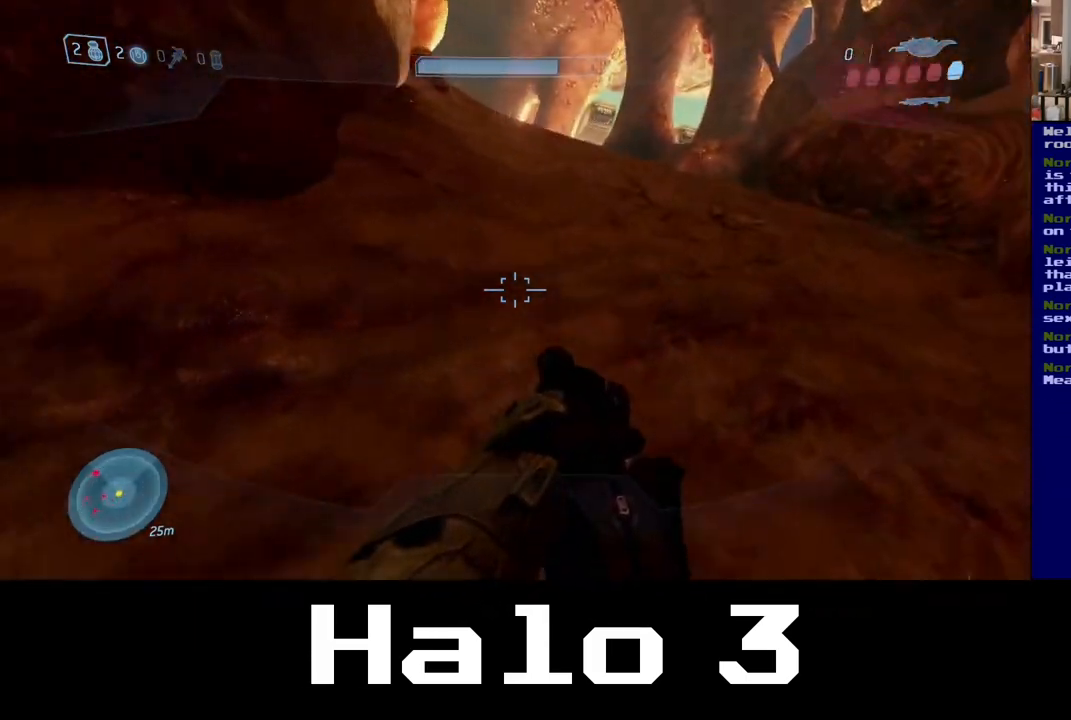
{"dt_ms": 500, "buttons": [], "left_stick": "up", "right_stick": "center", "events": [[483, "left_stick", "up"]]}
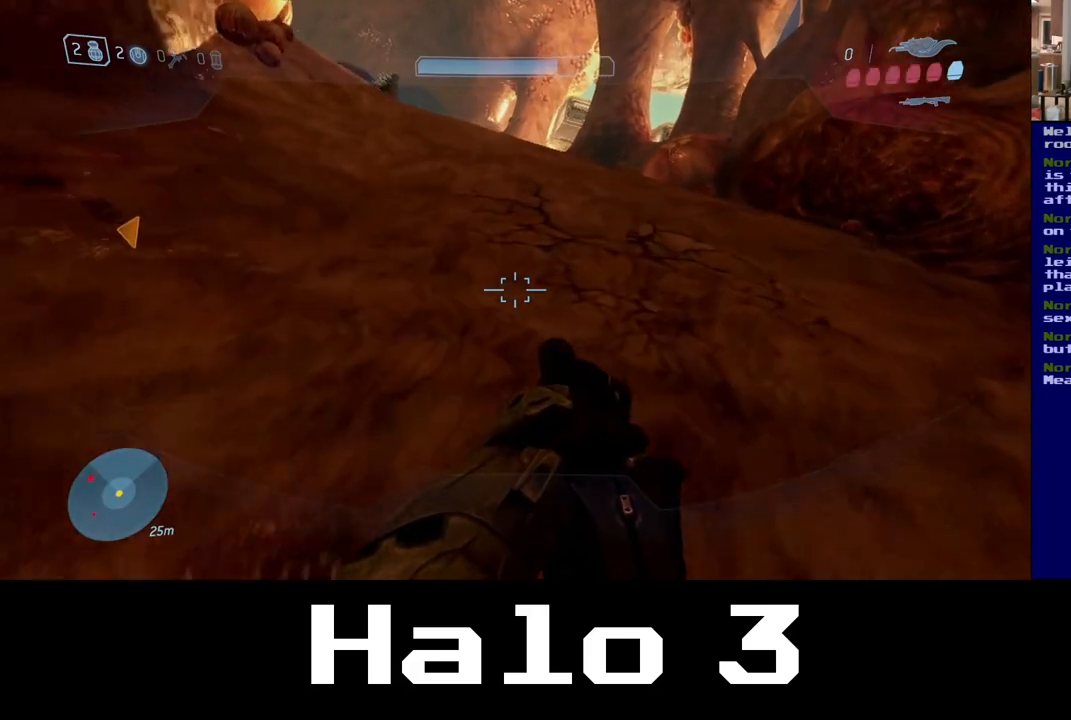
{"dt_ms": 500, "buttons": ["A"], "left_stick": "up", "right_stick": "center", "events": [[367, "A", "down"]]}
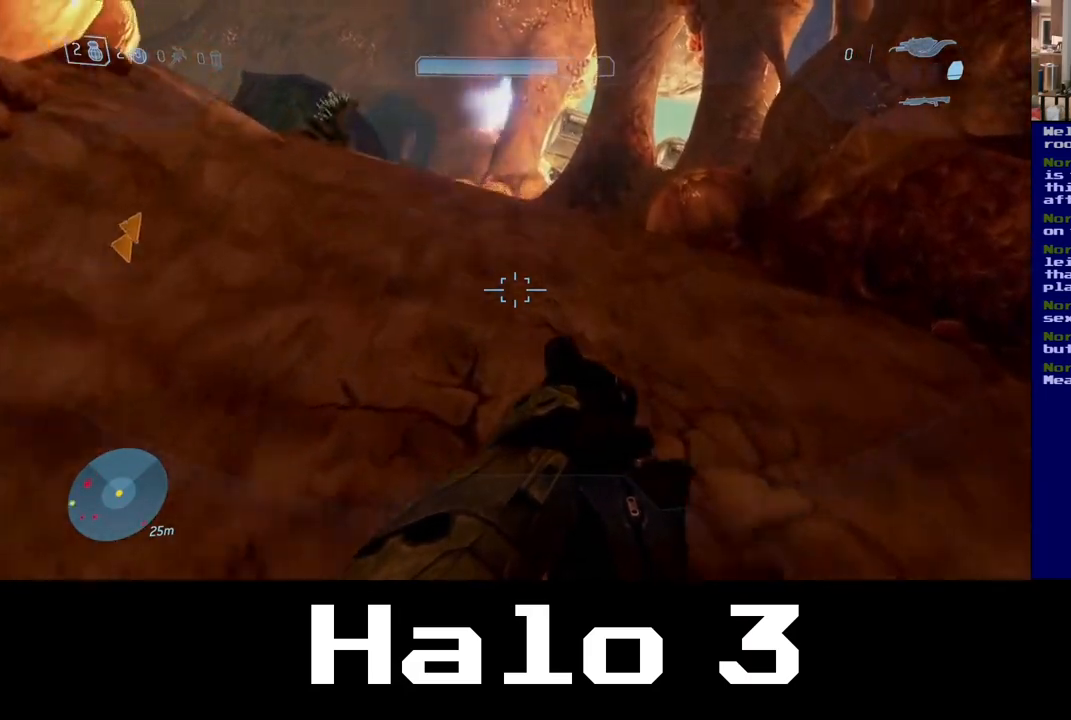
{"dt_ms": 500, "buttons": [], "left_stick": "up", "right_stick": "center", "events": [[467, "A", "up"]]}
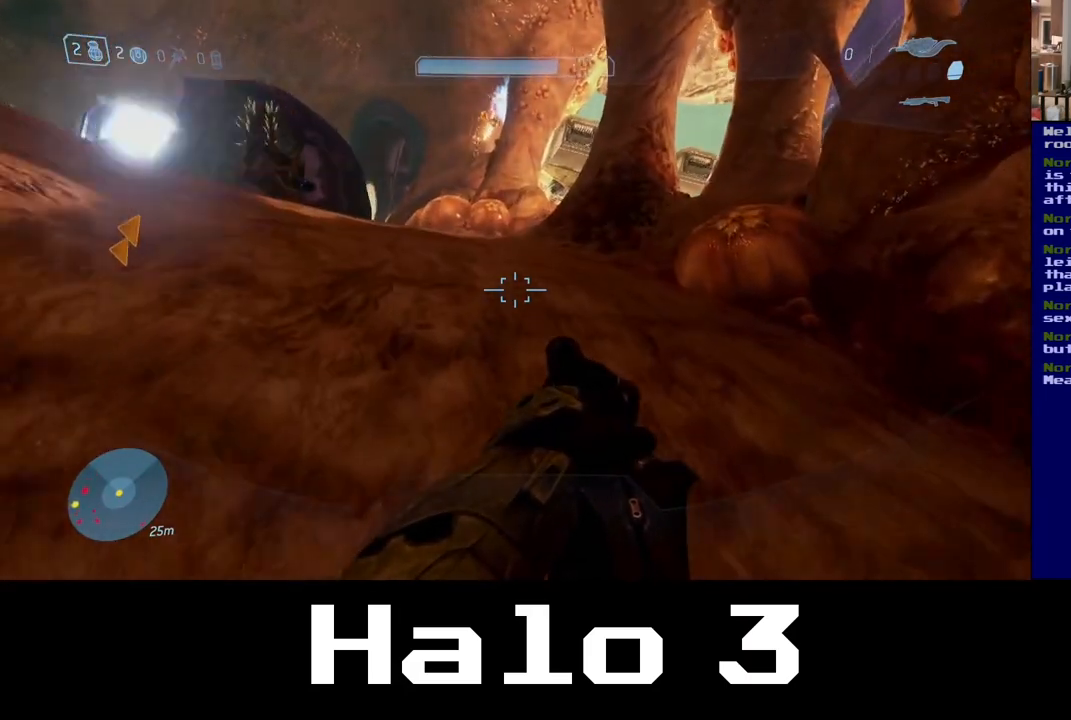
{"dt_ms": 500, "buttons": [], "left_stick": "up", "right_stick": "up-left", "events": [[183, "right_stick", "left"], [300, "right_stick", "up-left"]]}
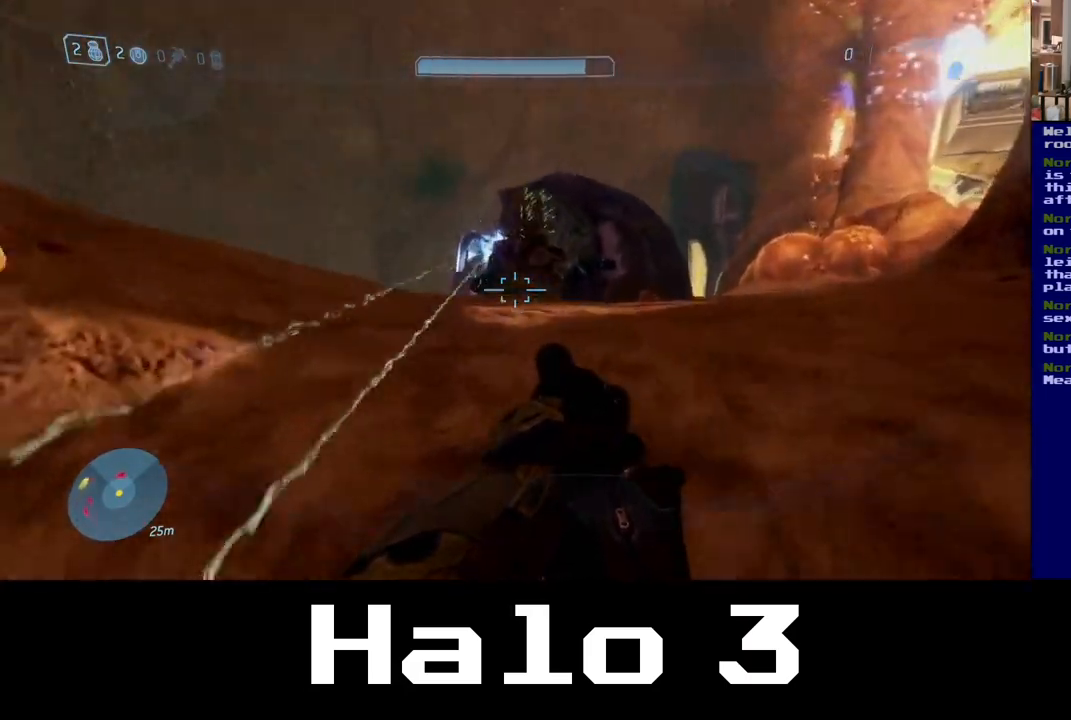
{"dt_ms": 500, "buttons": [], "left_stick": "up-right", "right_stick": "center", "events": [[100, "left_stick", "up-right"], [200, "right_stick", "center"], [283, "right_stick", "right"], [500, "right_stick", "center"]]}
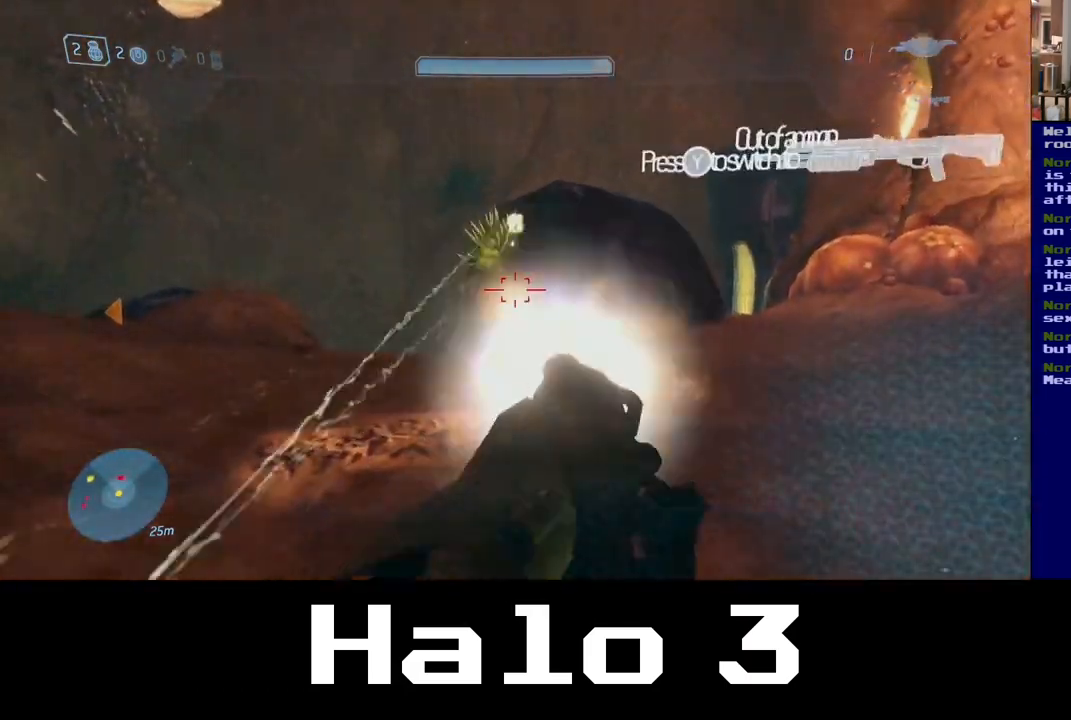
{"dt_ms": 500, "buttons": [], "left_stick": "right", "right_stick": "down-left", "events": [[133, "left_stick", "right"], [133, "right_stick", "down-left"]]}
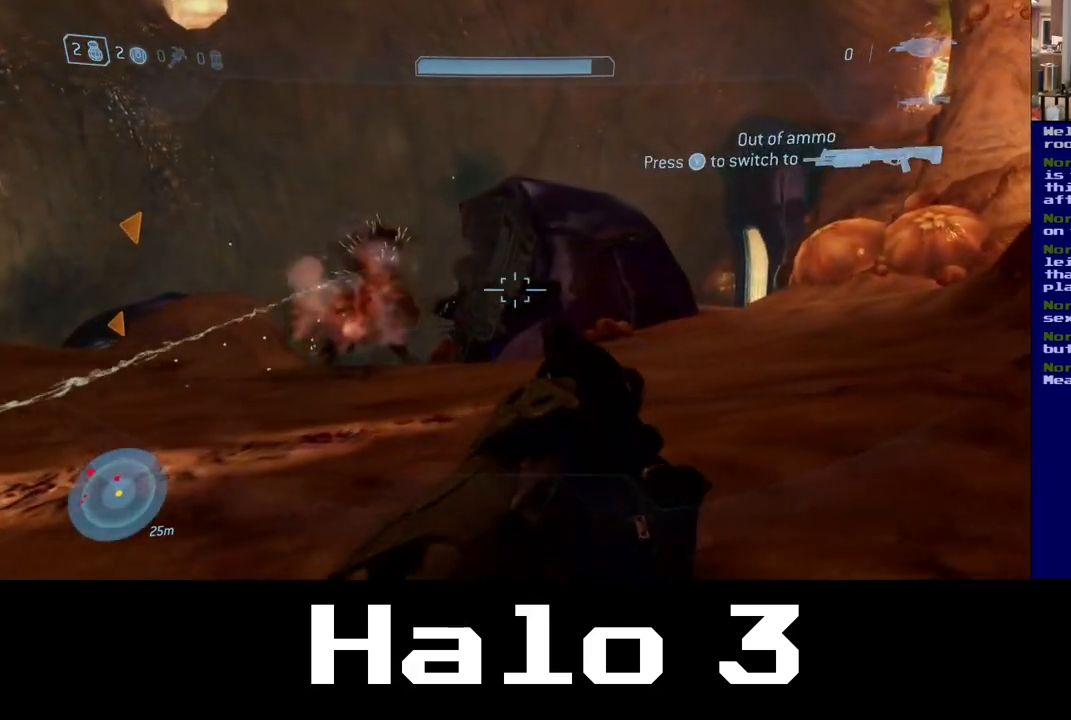
{"dt_ms": 500, "buttons": [], "left_stick": "up-left", "right_stick": "down-left", "events": [[33, "right_stick", "center"], [133, "left_stick", "up"], [383, "left_stick", "up-left"], [417, "right_stick", "down-left"]]}
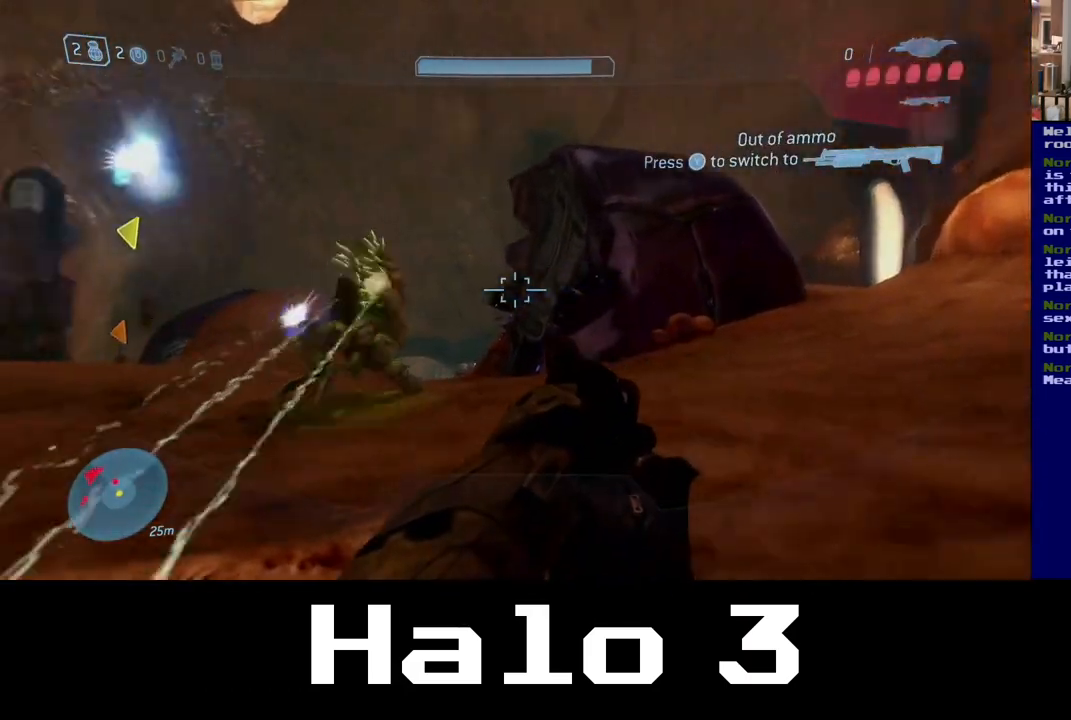
{"dt_ms": 500, "buttons": [], "left_stick": "up-right", "right_stick": "down", "events": [[133, "left_stick", "up-right"], [317, "R2", "down"], [367, "right_stick", "center"], [433, "right_stick", "down"], [450, "R2", "up"]]}
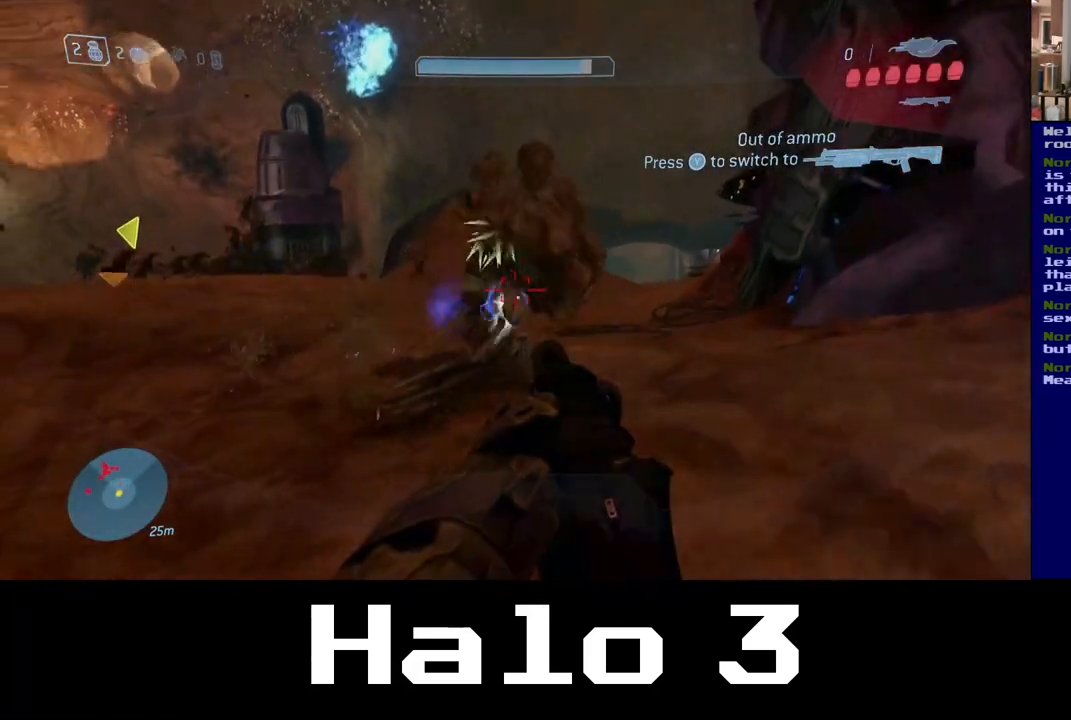
{"dt_ms": 500, "buttons": [], "left_stick": "left", "right_stick": "center", "events": [[50, "right_stick", "down-left"], [67, "left_stick", "right"], [200, "right_stick", "center"], [233, "left_stick", "left"], [300, "Y", "down"], [433, "Y", "up"]]}
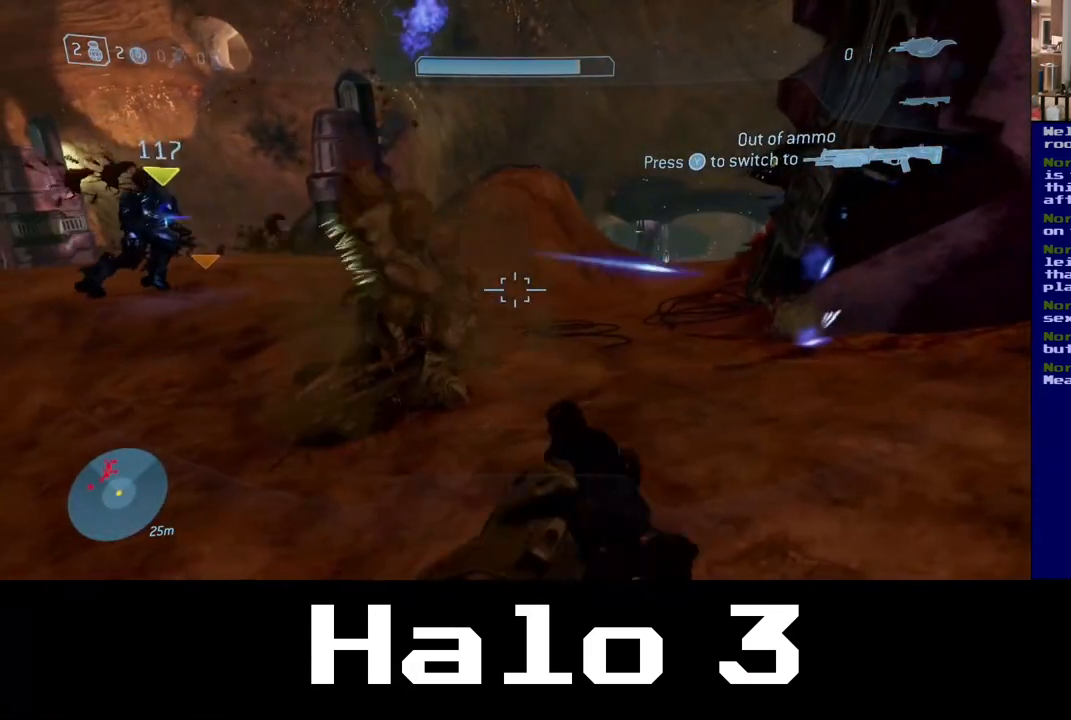
{"dt_ms": 1000, "buttons": ["R2"], "left_stick": "down", "right_stick": "down"}
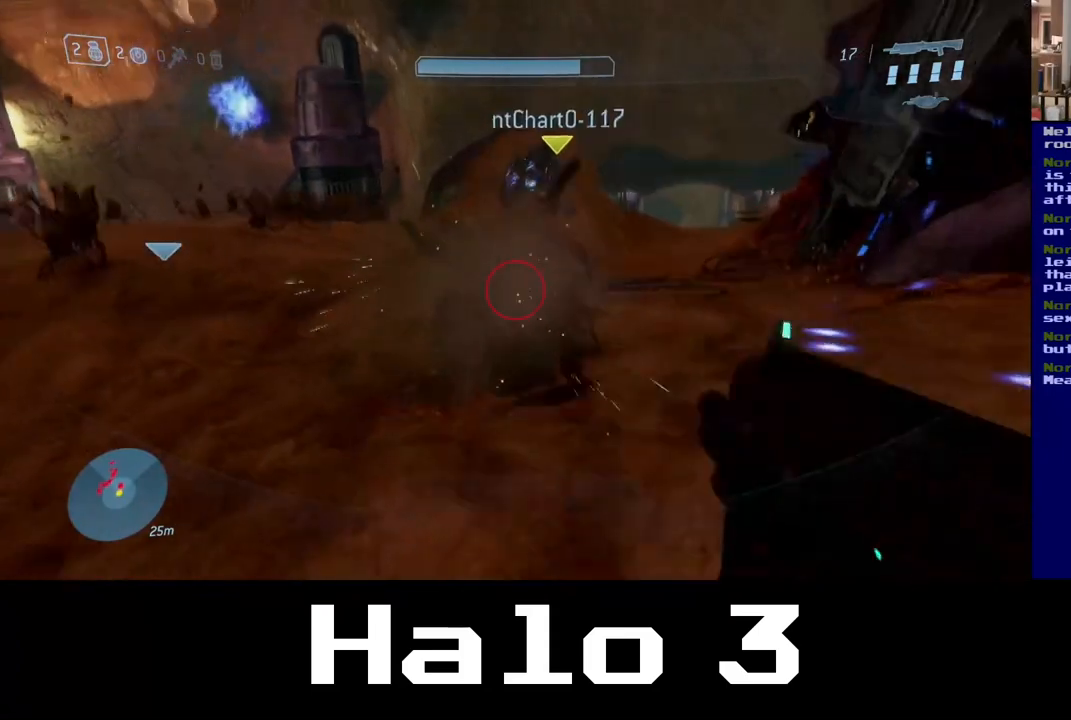
{"dt_ms": 500, "buttons": [], "left_stick": "up-left", "right_stick": "right", "events": [[33, "right_stick", "center"], [167, "R2", "up"], [200, "right_stick", "down-right"], [367, "left_stick", "right"], [400, "right_stick", "right"], [500, "left_stick", "up-left"]]}
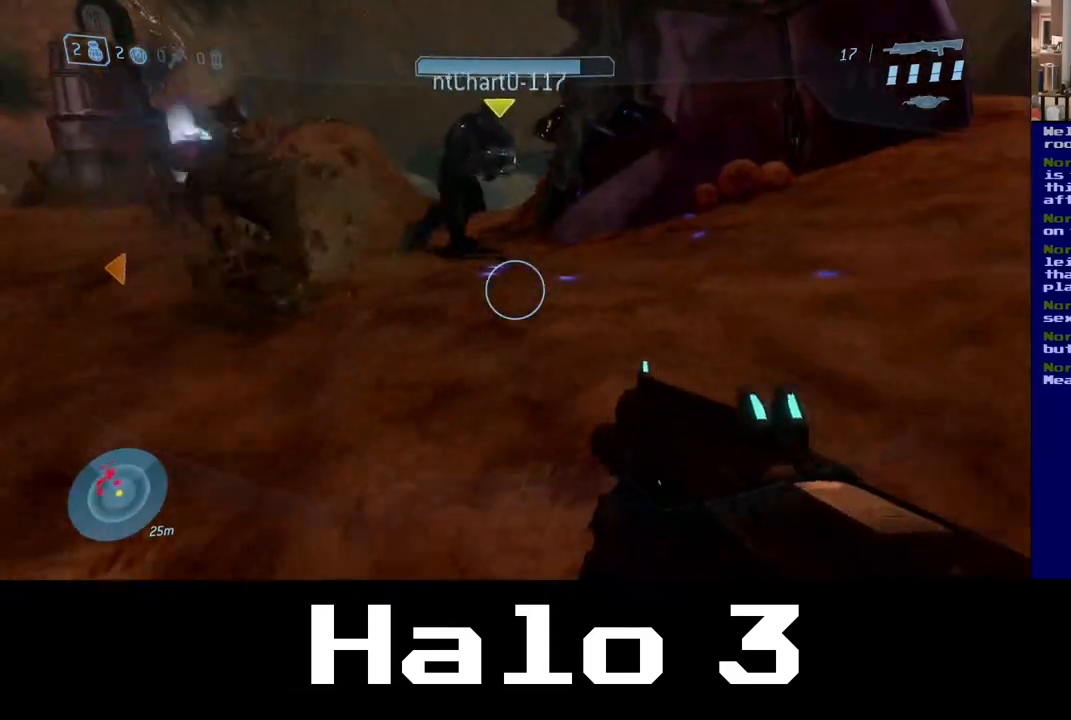
{"dt_ms": 500, "buttons": [], "left_stick": "up-left", "right_stick": "center", "events": [[33, "right_stick", "center"], [100, "right_stick", "left"], [300, "left_stick", "up"], [300, "right_stick", "center"], [500, "left_stick", "up-left"]]}
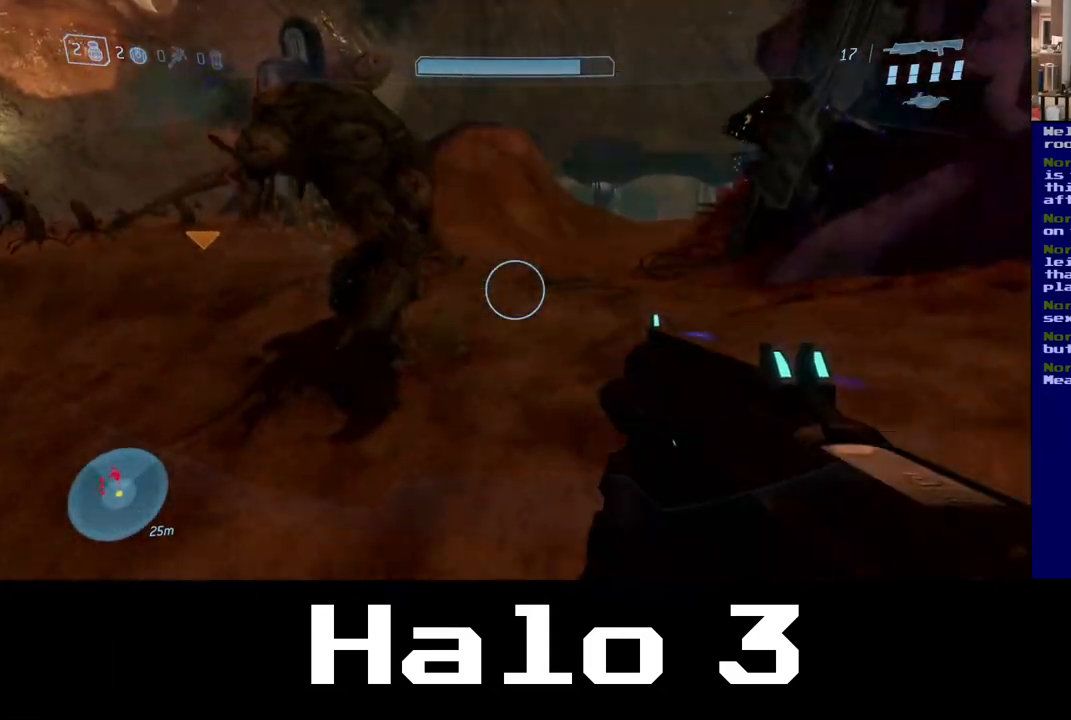
{"dt_ms": 500, "buttons": [], "left_stick": "up-right", "right_stick": "center", "events": [[17, "right_stick", "left"], [217, "right_stick", "up-left"], [233, "R2", "down"], [283, "left_stick", "up-right"], [383, "right_stick", "center"], [500, "R2", "up"]]}
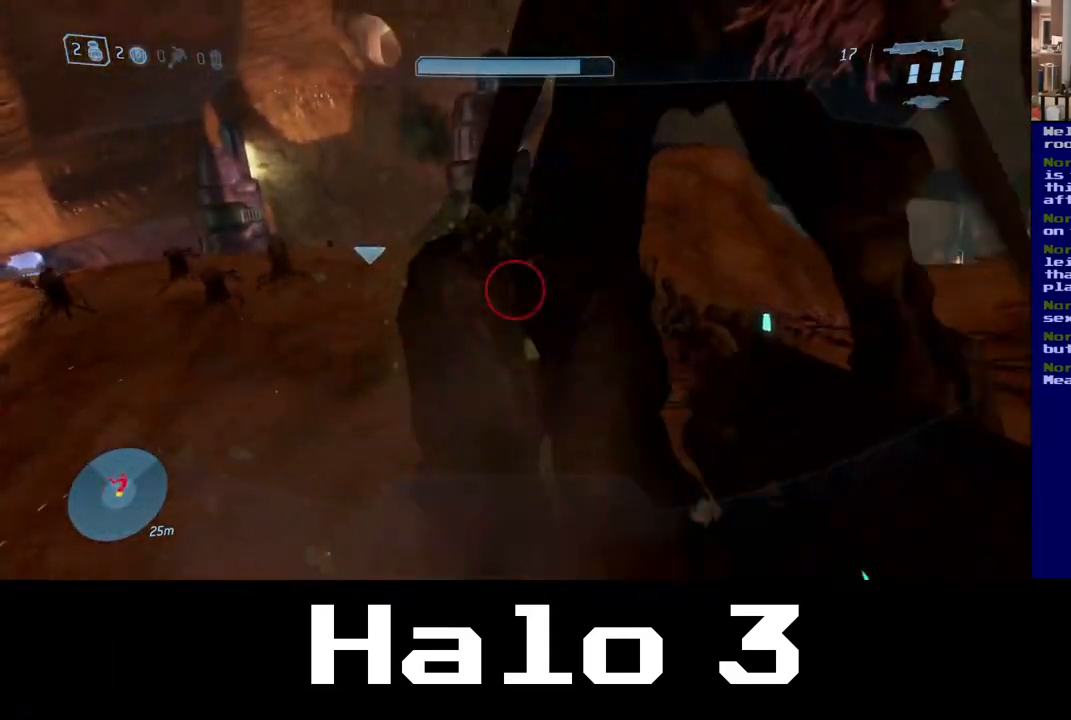
{"dt_ms": 500, "buttons": [], "left_stick": "down-left", "right_stick": "center", "events": [[50, "B", "down"], [67, "left_stick", "down-left"], [233, "B", "up"]]}
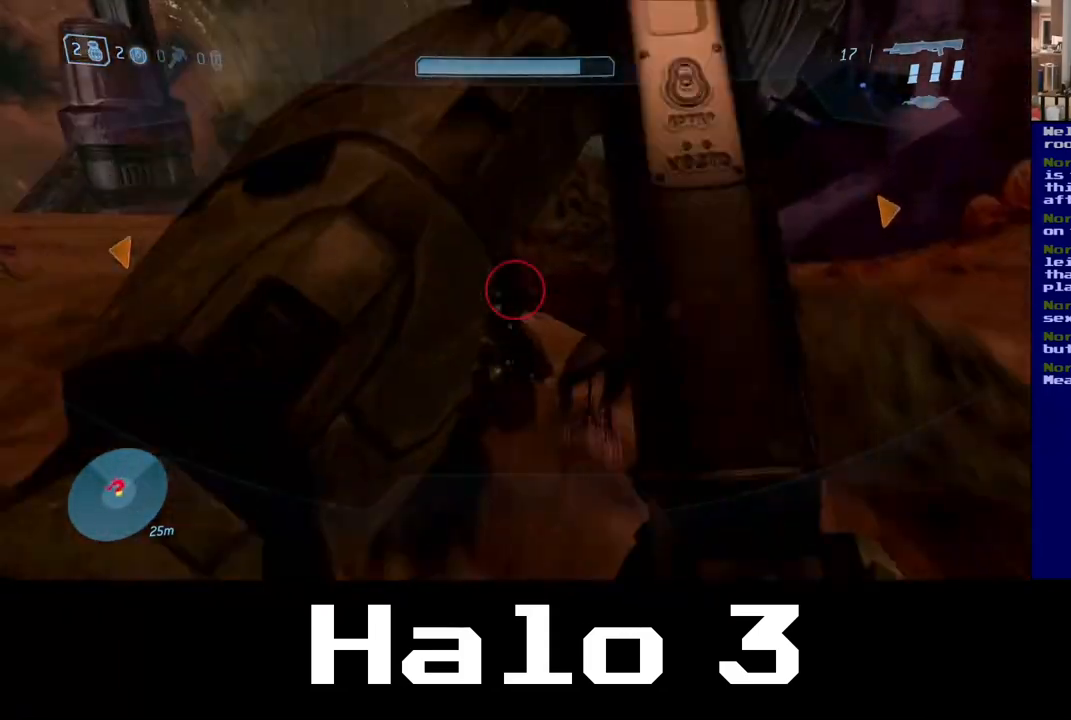
{"dt_ms": 500, "buttons": ["R2"], "left_stick": "down-left", "right_stick": "up-left", "events": [[33, "right_stick", "right"], [83, "left_stick", "down-right"], [133, "right_stick", "down-right"], [183, "left_stick", "up-right"], [233, "left_stick", "up"], [250, "R2", "down"], [250, "right_stick", "center"], [350, "right_stick", "up"], [400, "right_stick", "up-left"], [417, "left_stick", "down-left"]]}
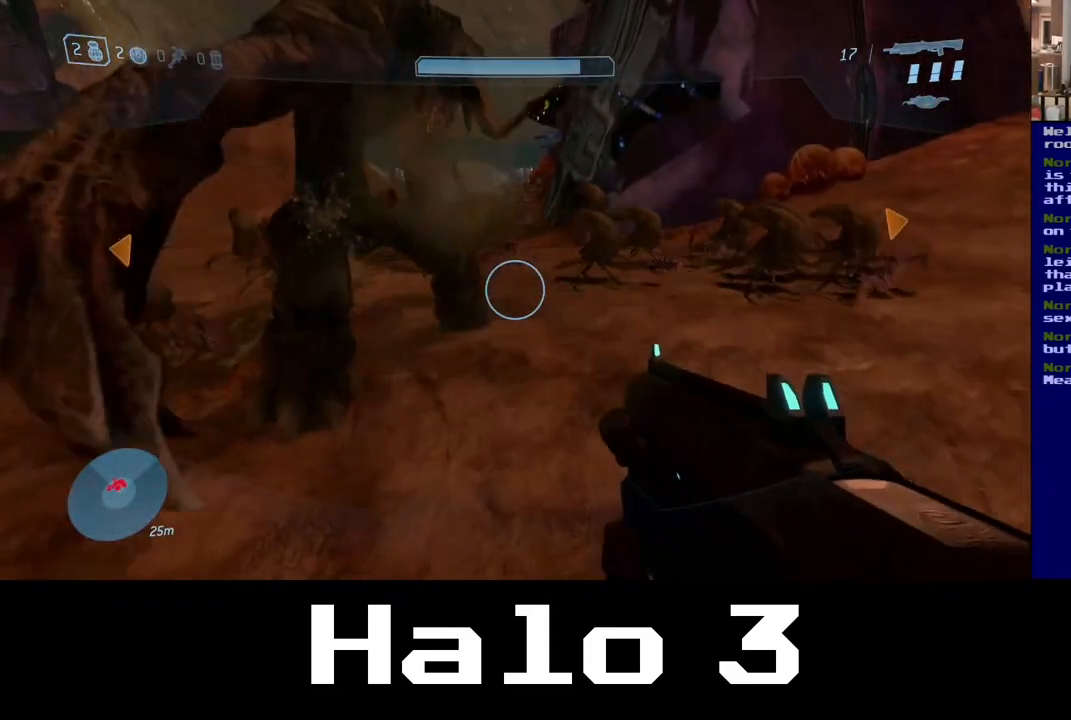
{"dt_ms": 500, "buttons": [], "left_stick": "down", "right_stick": "center", "events": [[300, "left_stick", "down"], [333, "right_stick", "up"], [467, "R2", "up"], [467, "right_stick", "center"]]}
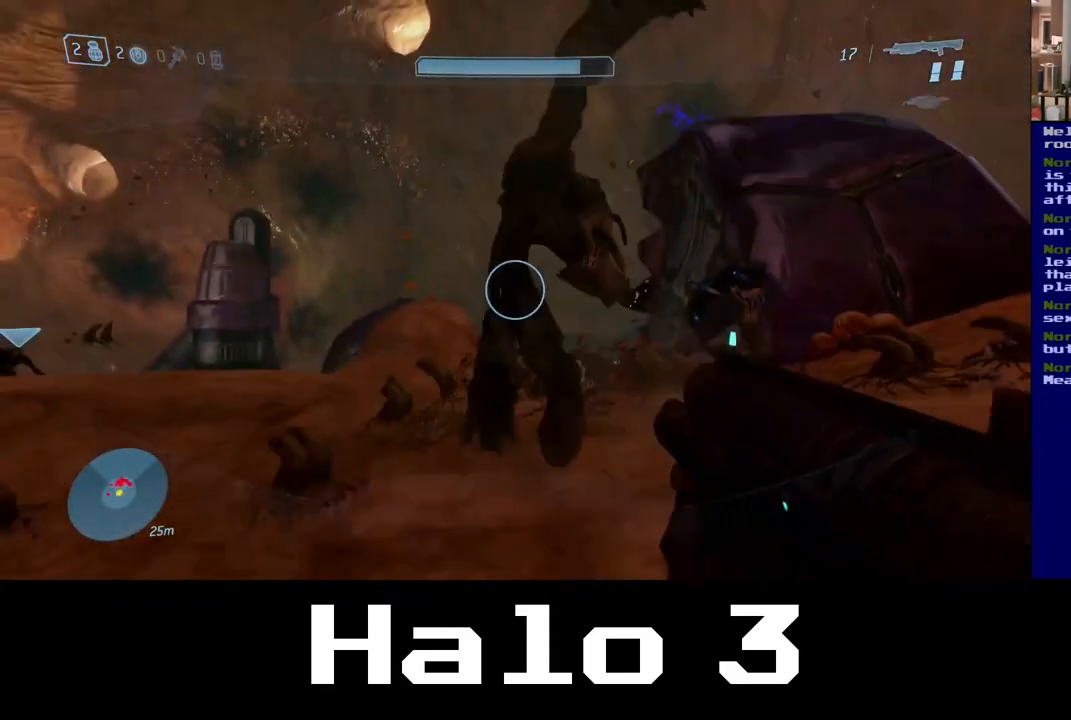
{"dt_ms": 500, "buttons": ["R2"], "left_stick": "up-left", "right_stick": "left", "events": [[67, "right_stick", "up-right"], [100, "left_stick", "up-right"], [183, "right_stick", "up"], [233, "R2", "down"], [233, "left_stick", "up"], [300, "right_stick", "up-left"], [383, "left_stick", "up-left"], [417, "right_stick", "left"]]}
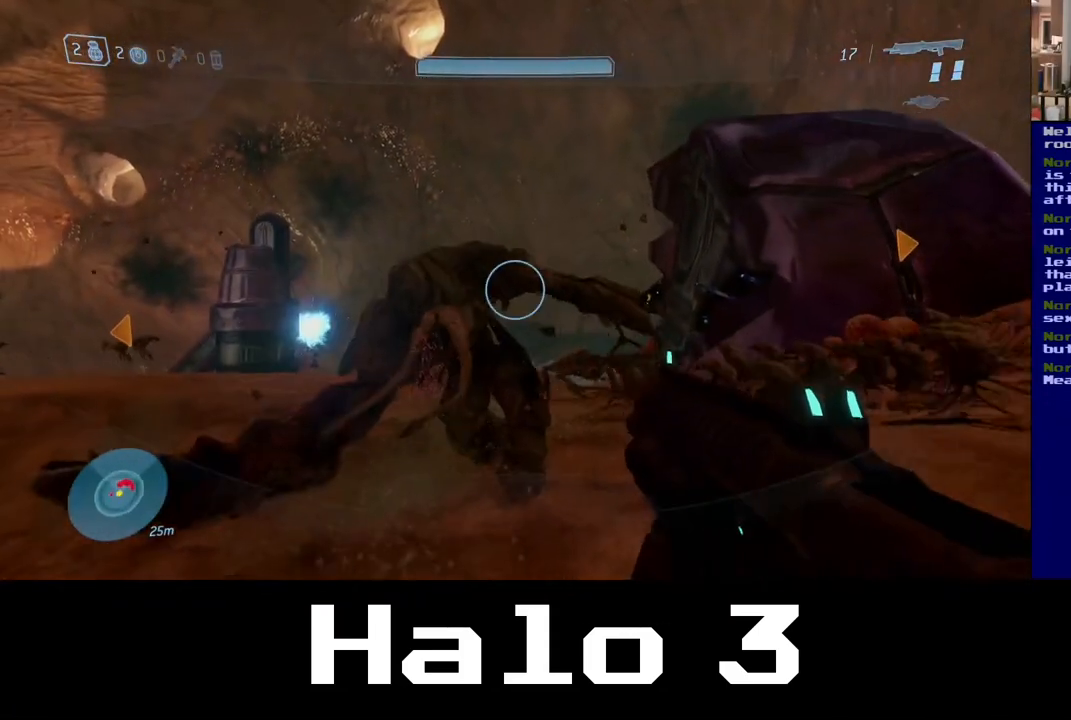
{"dt_ms": 500, "buttons": ["R2"], "left_stick": "down", "right_stick": "left", "events": [[167, "left_stick", "up-right"], [283, "left_stick", "down-right"], [483, "left_stick", "down"]]}
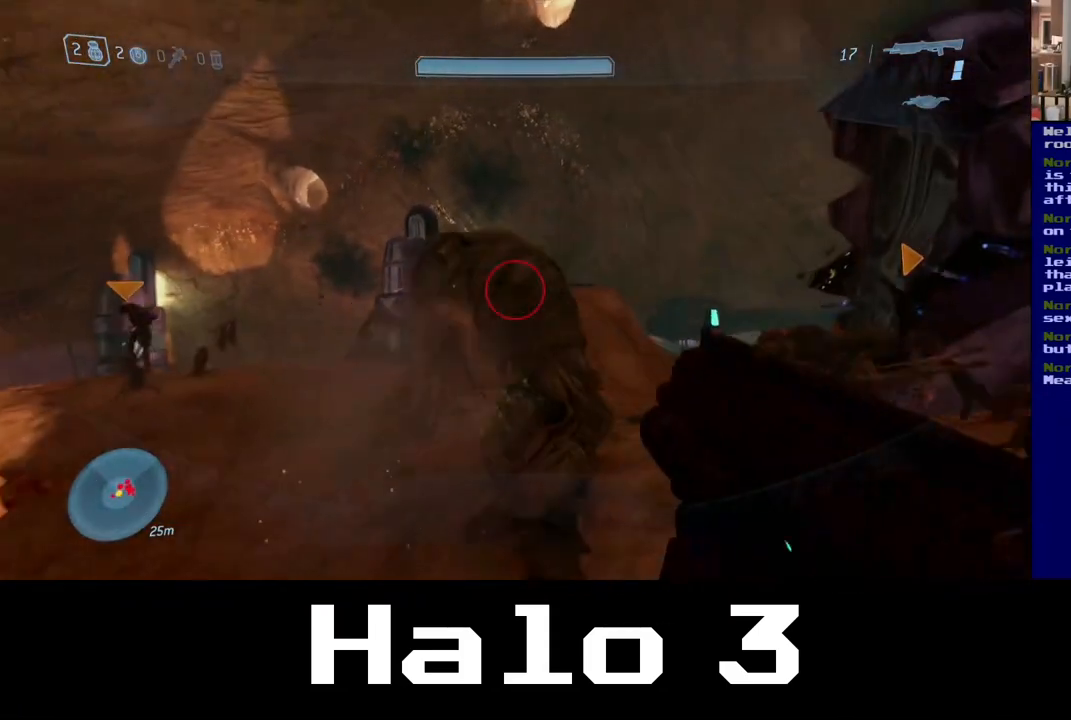
{"dt_ms": 500, "buttons": ["R2"], "left_stick": "up", "right_stick": "center", "events": [[17, "R2", "up"], [133, "right_stick", "down"], [183, "left_stick", "down-left"], [317, "R2", "down"], [350, "right_stick", "center"], [367, "left_stick", "up"]]}
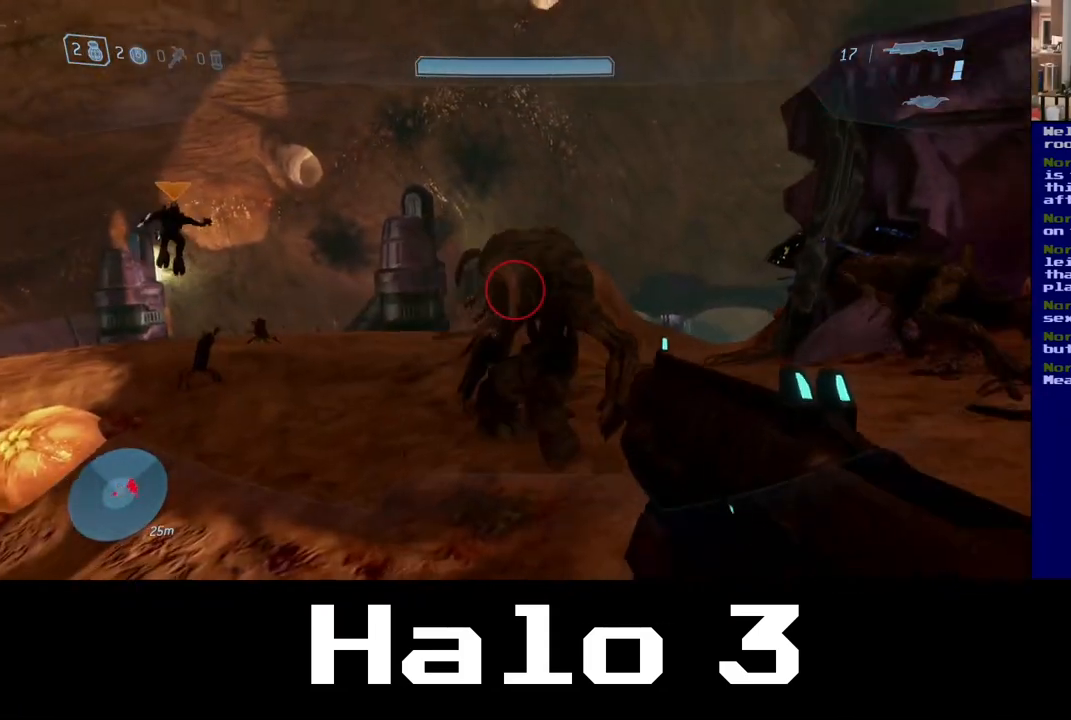
{"dt_ms": 500, "buttons": ["R2"], "left_stick": "down-left", "right_stick": "center", "events": [[67, "left_stick", "up-right"], [350, "left_stick", "down-left"]]}
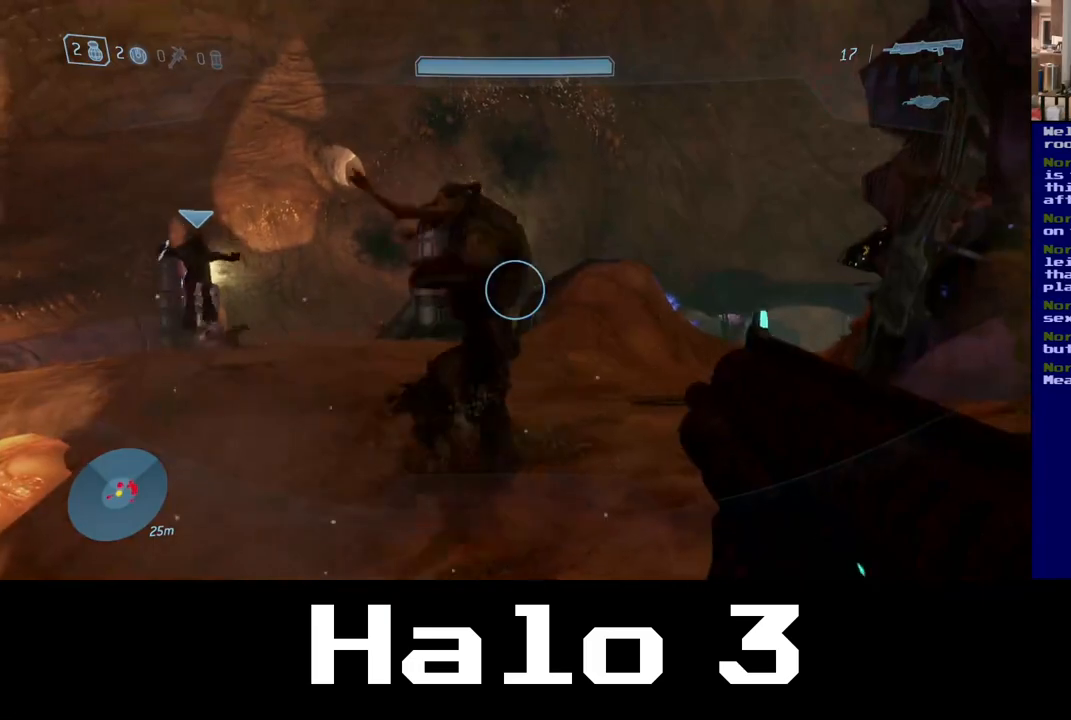
{"dt_ms": 500, "buttons": [], "left_stick": "up-left", "right_stick": "down", "events": [[100, "R2", "up"], [133, "right_stick", "down-right"], [283, "left_stick", "left"], [383, "left_stick", "up-left"], [417, "right_stick", "down"]]}
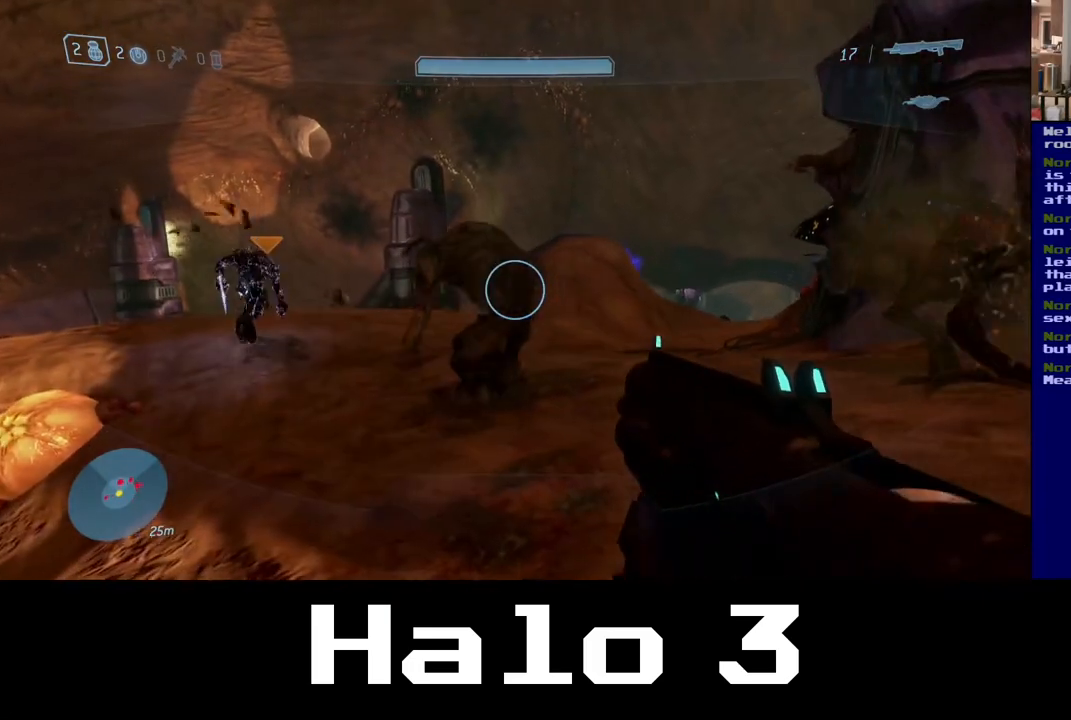
{"dt_ms": 500, "buttons": [], "left_stick": "up-right", "right_stick": "up", "events": [[133, "right_stick", "up-left"], [217, "right_stick", "up"], [283, "left_stick", "up"], [383, "left_stick", "up-right"]]}
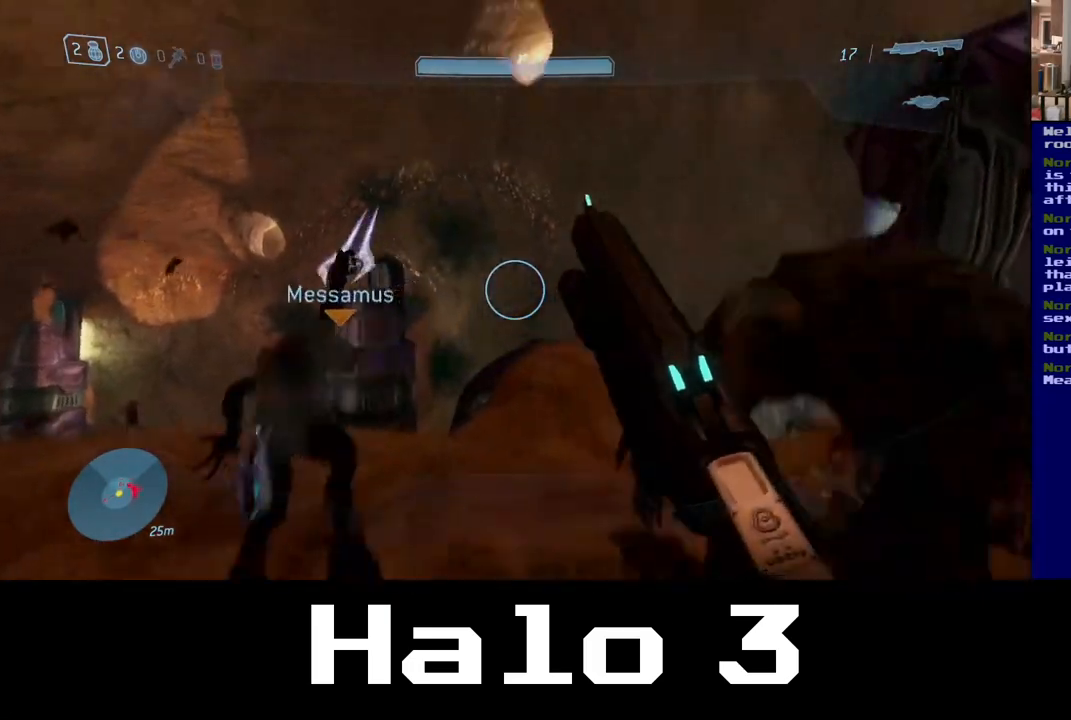
{"dt_ms": 500, "buttons": [], "left_stick": "down-right", "right_stick": "right", "events": [[17, "R2", "down"], [67, "left_stick", "up-left"], [133, "left_stick", "down"], [250, "R2", "up"], [250, "right_stick", "right"], [450, "left_stick", "down-right"]]}
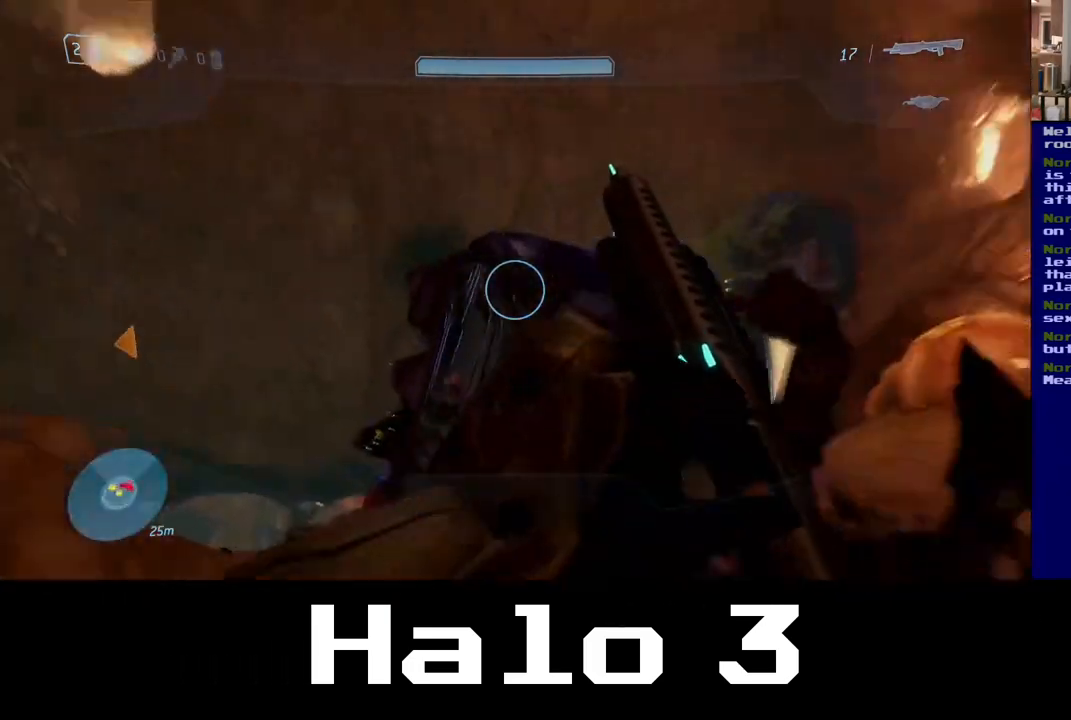
{"dt_ms": 500, "buttons": [], "left_stick": "up", "right_stick": "center", "events": [[50, "right_stick", "down-right"], [217, "left_stick", "up-right"], [350, "left_stick", "up"], [350, "right_stick", "center"]]}
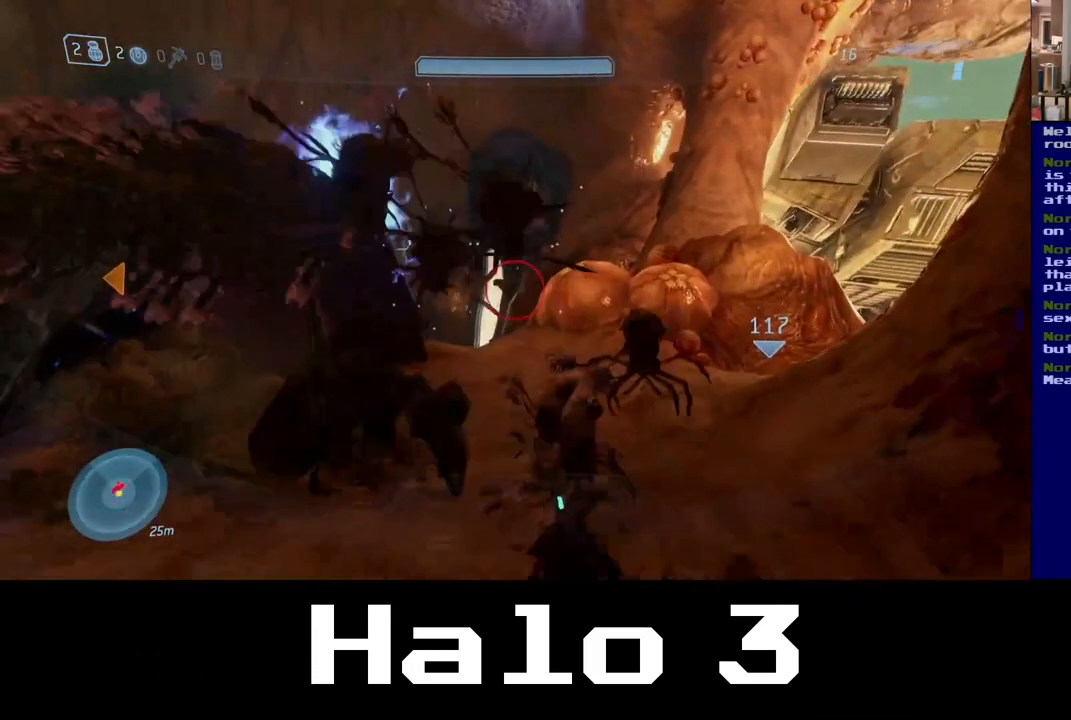
{"dt_ms": 500, "buttons": [], "left_stick": "up", "right_stick": "center", "events": [[83, "right_stick", "down-right"], [350, "right_stick", "center"]]}
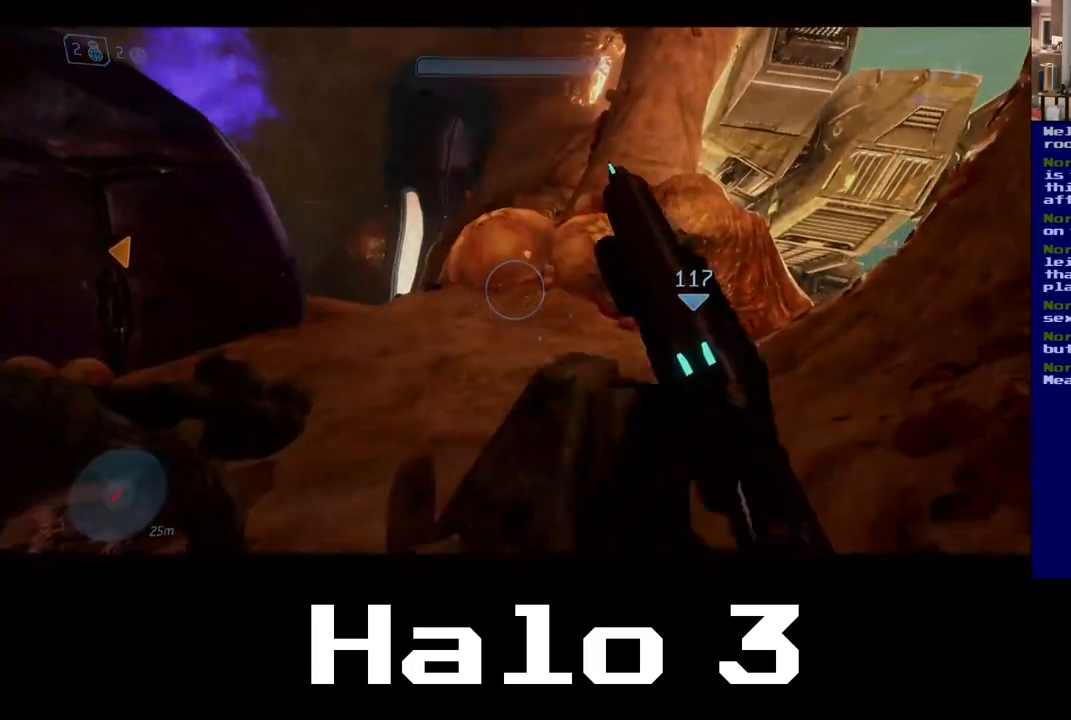
{"dt_ms": 500, "buttons": [], "left_stick": "up", "right_stick": "down", "events": [[17, "right_stick", "right"], [350, "right_stick", "center"], [417, "right_stick", "down"]]}
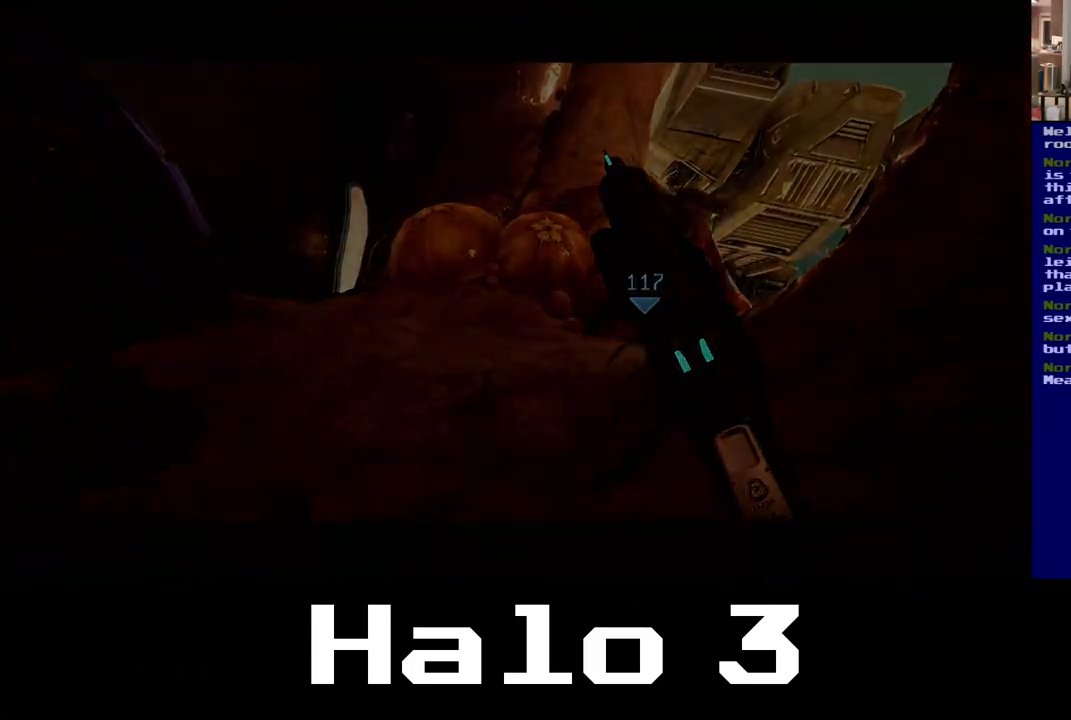
{"dt_ms": 500, "buttons": [], "left_stick": "up", "right_stick": "center", "events": [[133, "right_stick", "center"]]}
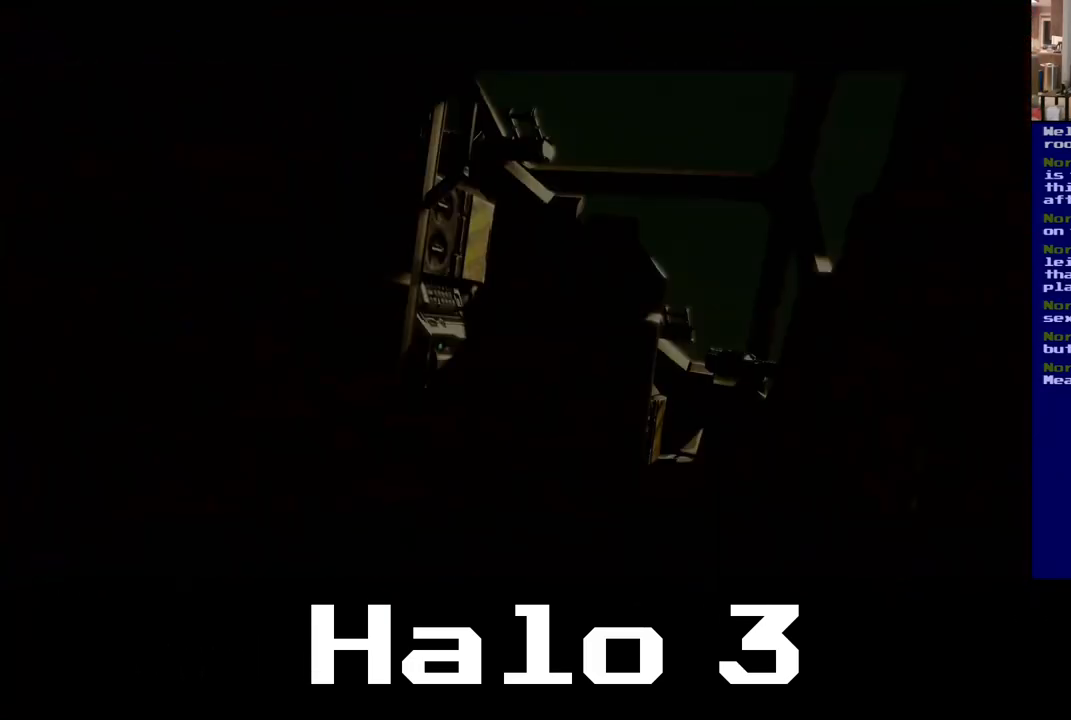
{"dt_ms": 500, "buttons": [], "left_stick": "center", "right_stick": "center", "events": [[233, "left_stick", "center"]]}